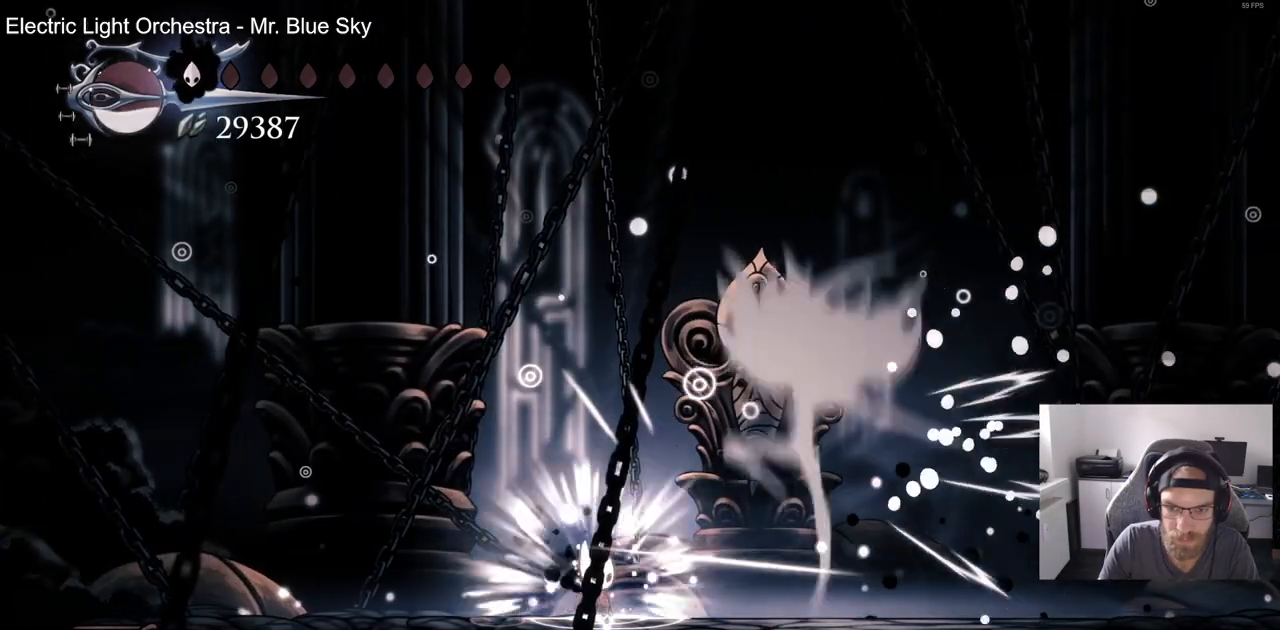
Gameplay with a controller (PlayStation layout); each line is a JSON object with the inputs held at the frame after it (dt_ms = milliseconds from this image to that frame). "events" lists button and stick changes between this image and that frame as [ms after this image, input, new state], when the widget could be followed in between. Not read: R1.
{"dt_ms": 500, "buttons": ["CROSS", "DPAD_RIGHT"], "left_stick": "center", "right_stick": "center", "events": [[433, "CROSS", "down"]]}
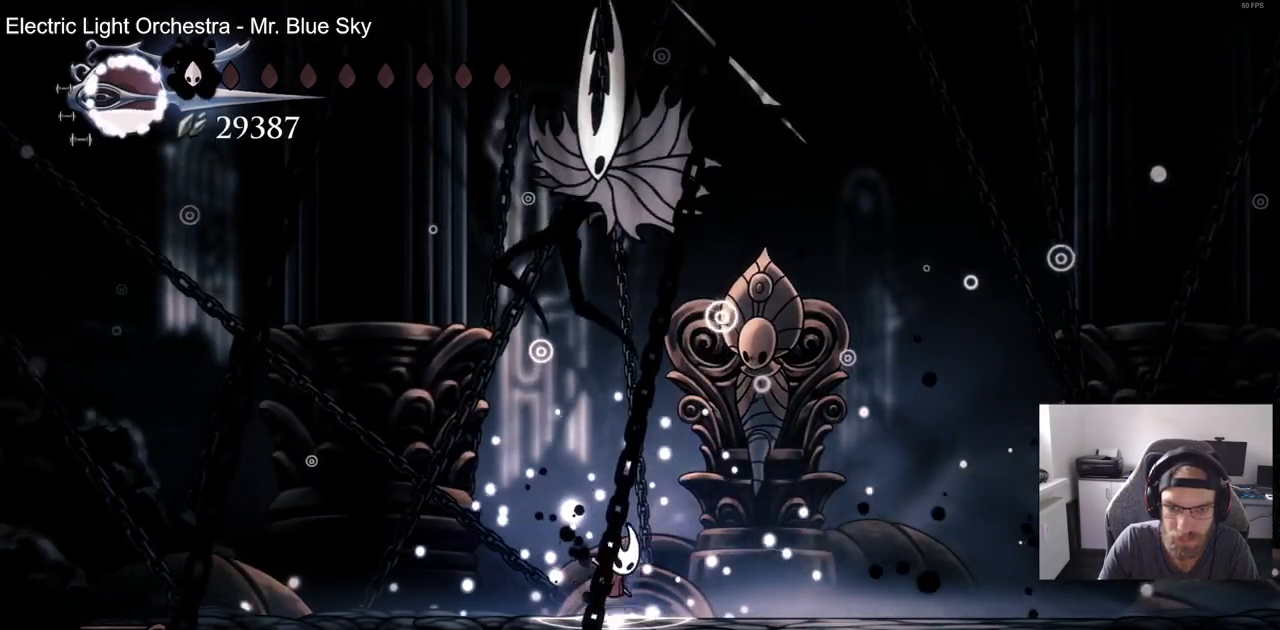
{"dt_ms": 500, "buttons": ["DPAD_RIGHT"], "left_stick": "center", "right_stick": "center", "events": [[50, "CROSS", "up"], [83, "R2", "down"], [250, "R2", "up"], [300, "DPAD_LEFT", "down"], [500, "DPAD_LEFT", "up"]]}
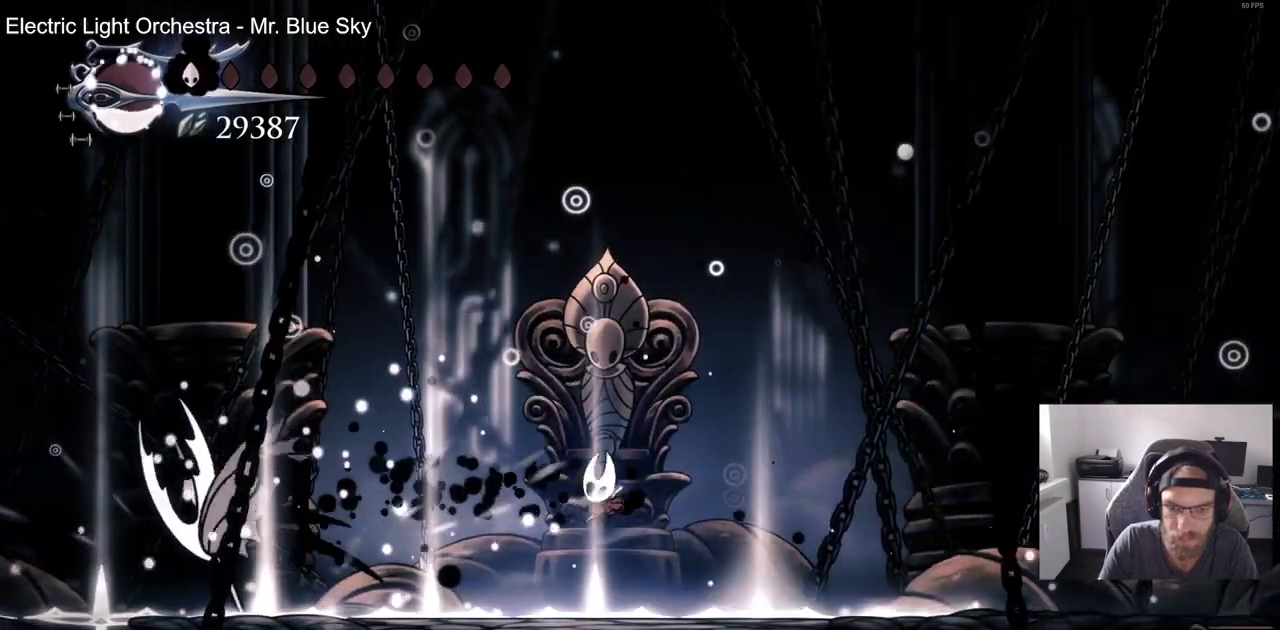
{"dt_ms": 500, "buttons": ["DPAD_RIGHT"], "left_stick": "center", "right_stick": "center", "events": [[117, "DPAD_LEFT", "down"], [267, "DPAD_LEFT", "up"]]}
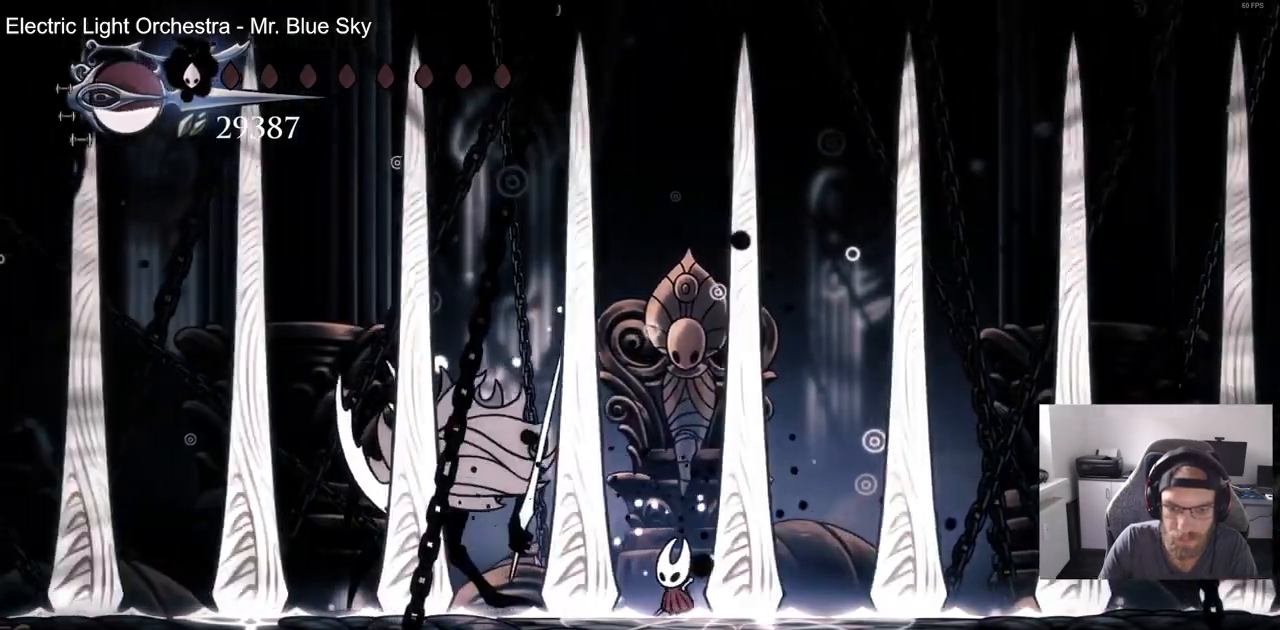
{"dt_ms": 500, "buttons": ["DPAD_LEFT"], "left_stick": "center", "right_stick": "center"}
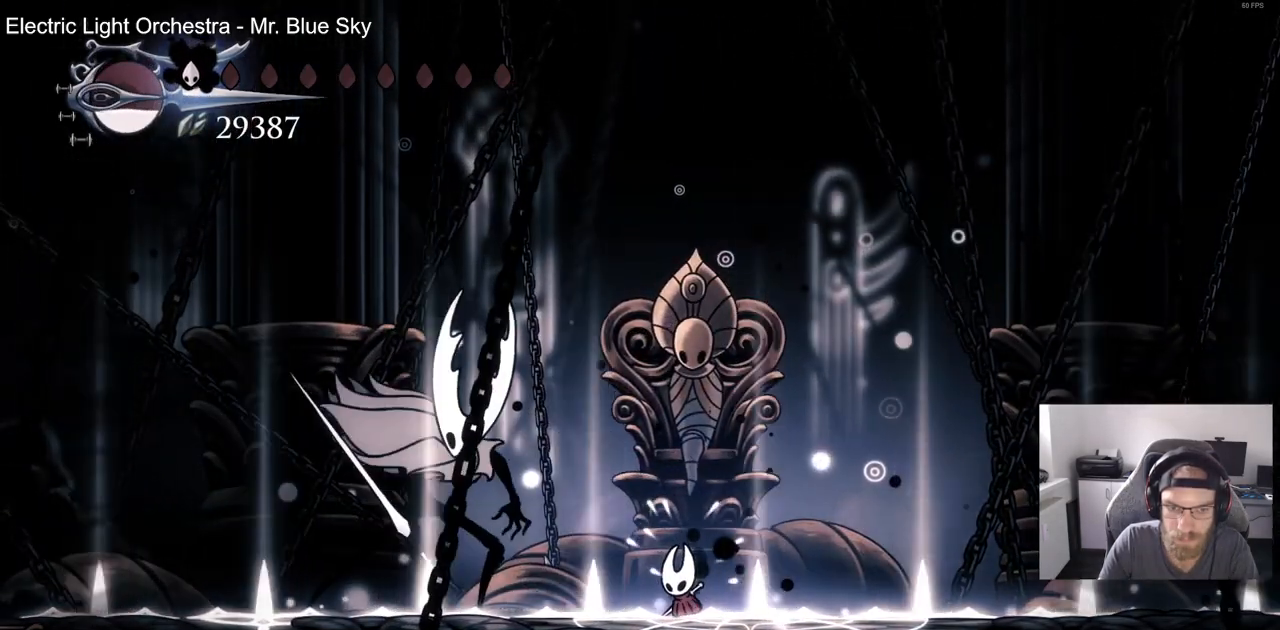
{"dt_ms": 500, "buttons": ["DPAD_RIGHT"], "left_stick": "center", "right_stick": "center"}
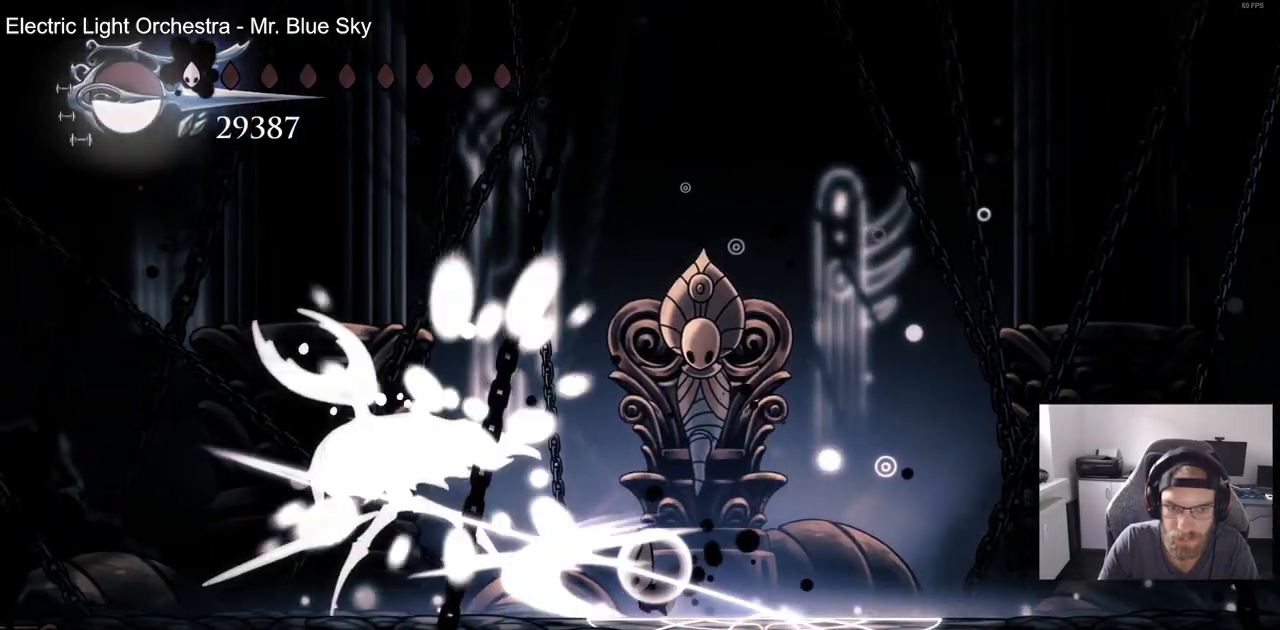
{"dt_ms": 500, "buttons": ["SQUARE", "DPAD_RIGHT"], "left_stick": "center", "right_stick": "center", "events": [[100, "DPAD_LEFT", "down"], [350, "SQUARE", "down"], [417, "DPAD_LEFT", "up"]]}
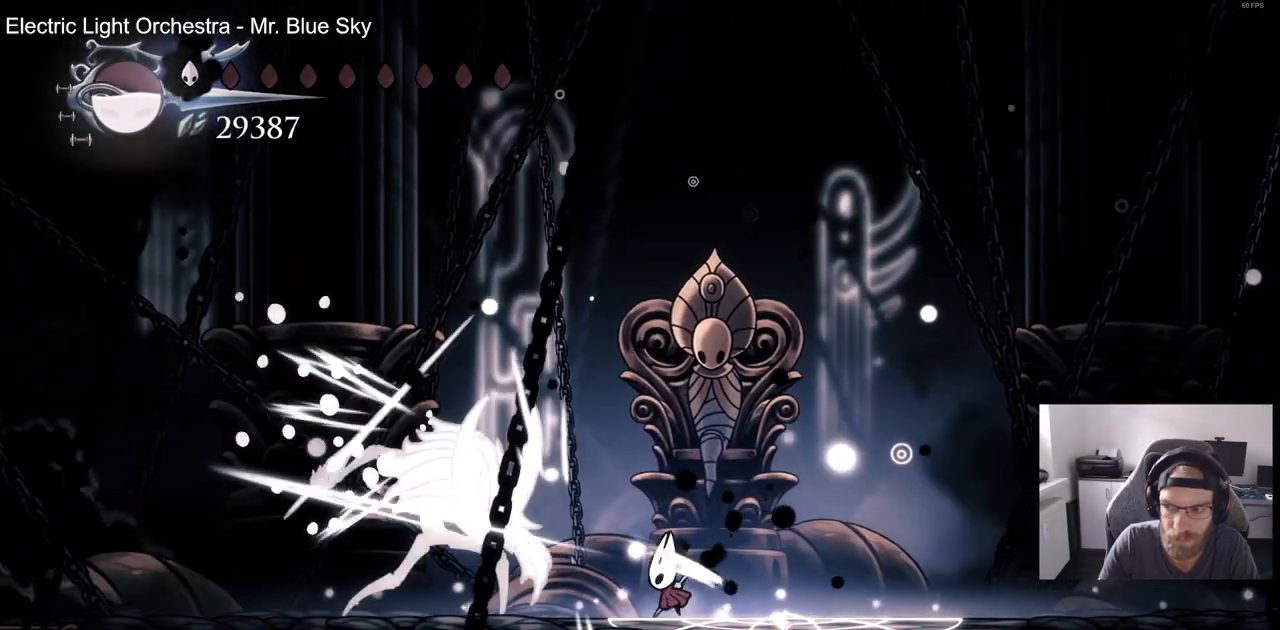
{"dt_ms": 500, "buttons": [], "left_stick": "center", "right_stick": "center", "events": [[17, "SQUARE", "up"], [117, "DPAD_LEFT", "down"], [200, "SQUARE", "down"], [283, "DPAD_LEFT", "up"], [350, "SQUARE", "up"], [400, "DPAD_RIGHT", "up"]]}
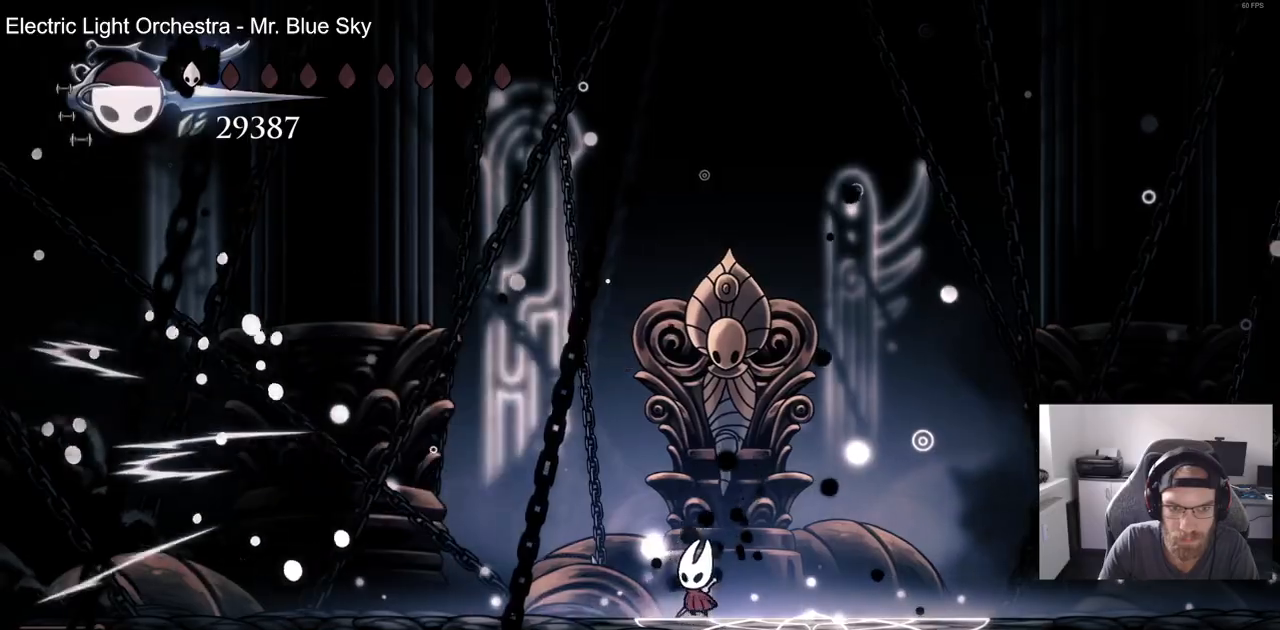
{"dt_ms": 500, "buttons": ["CROSS", "DPAD_RIGHT"], "left_stick": "center", "right_stick": "center", "events": [[117, "DPAD_LEFT", "down"], [167, "DPAD_LEFT", "up"], [333, "DPAD_RIGHT", "down"], [433, "CROSS", "down"]]}
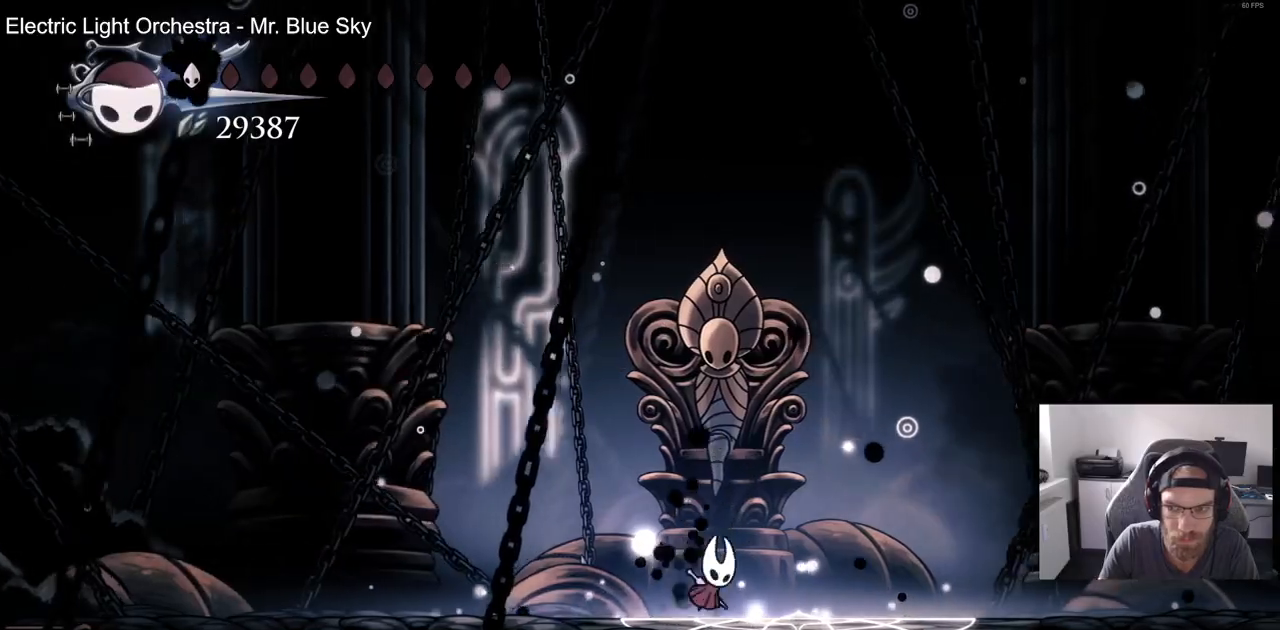
{"dt_ms": 500, "buttons": ["DPAD_RIGHT"], "left_stick": "center", "right_stick": "center", "events": [[67, "CROSS", "up"], [133, "R2", "down"], [333, "R2", "up"]]}
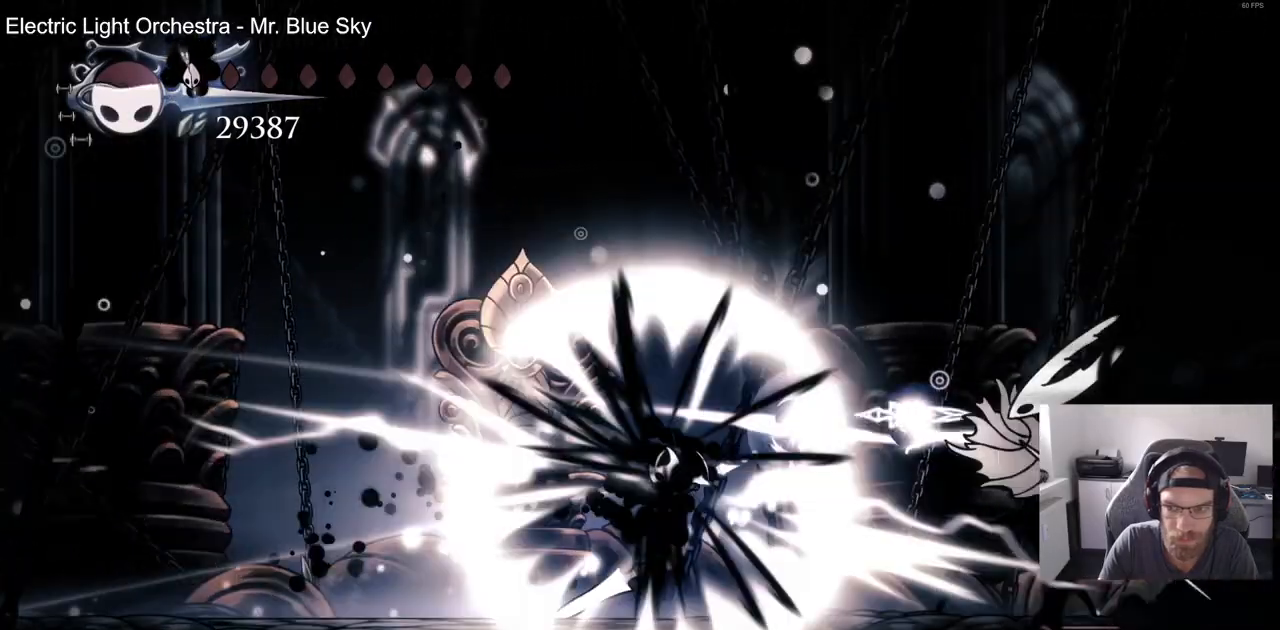
{"dt_ms": 500, "buttons": ["DPAD_RIGHT"], "left_stick": "center", "right_stick": "center", "events": []}
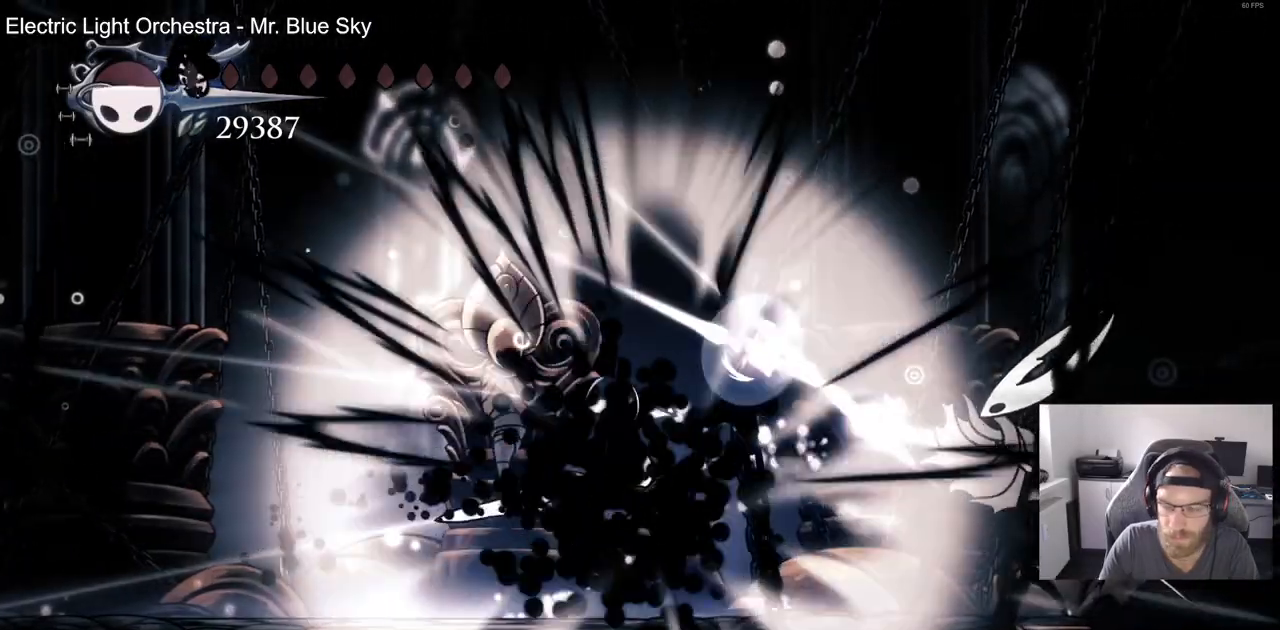
{"dt_ms": 1000, "buttons": [], "left_stick": "center", "right_stick": "center"}
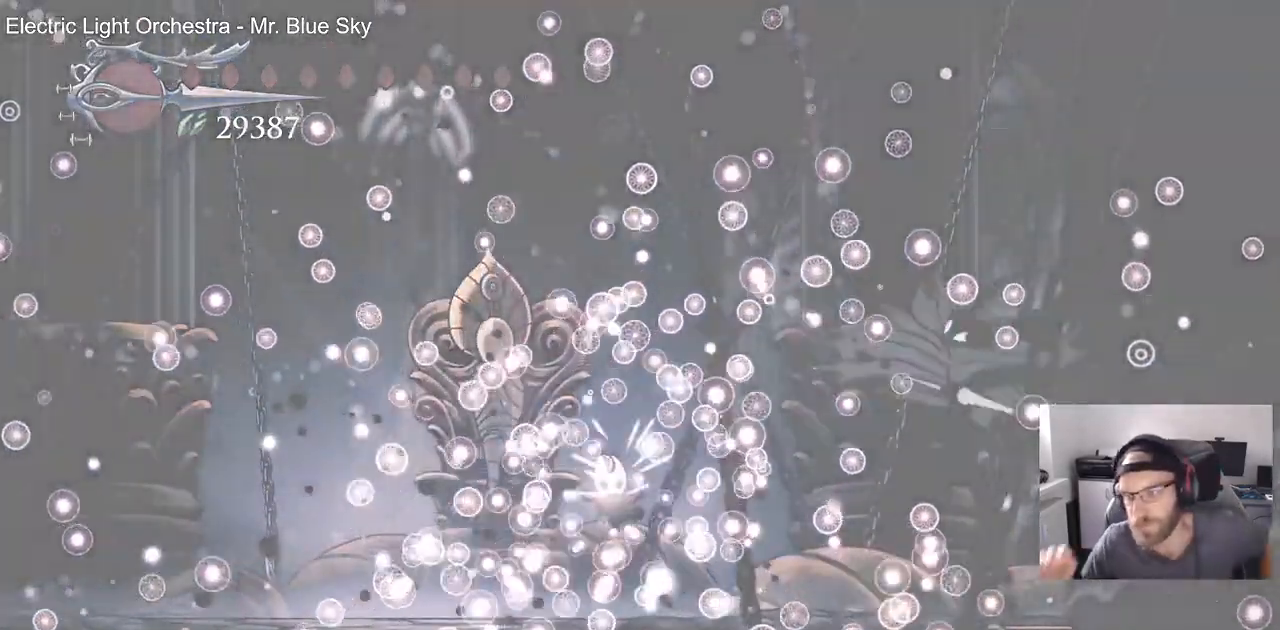
{"dt_ms": 500, "buttons": [], "left_stick": "center", "right_stick": "center", "events": []}
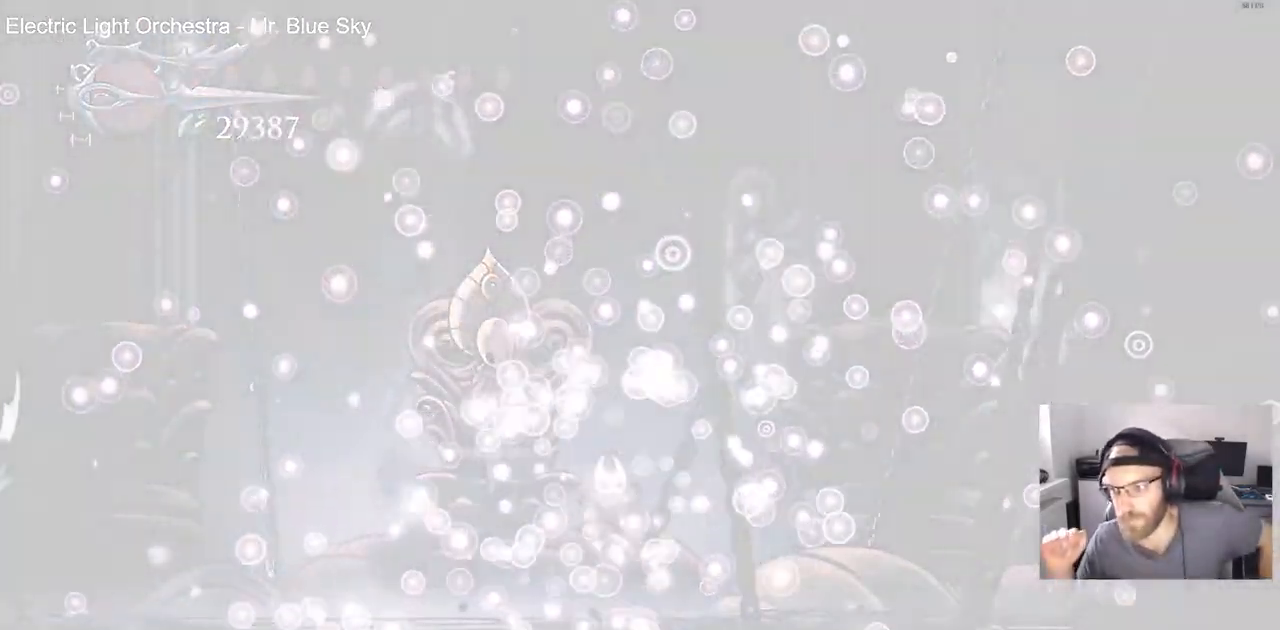
{"dt_ms": 500, "buttons": [], "left_stick": "center", "right_stick": "center", "events": []}
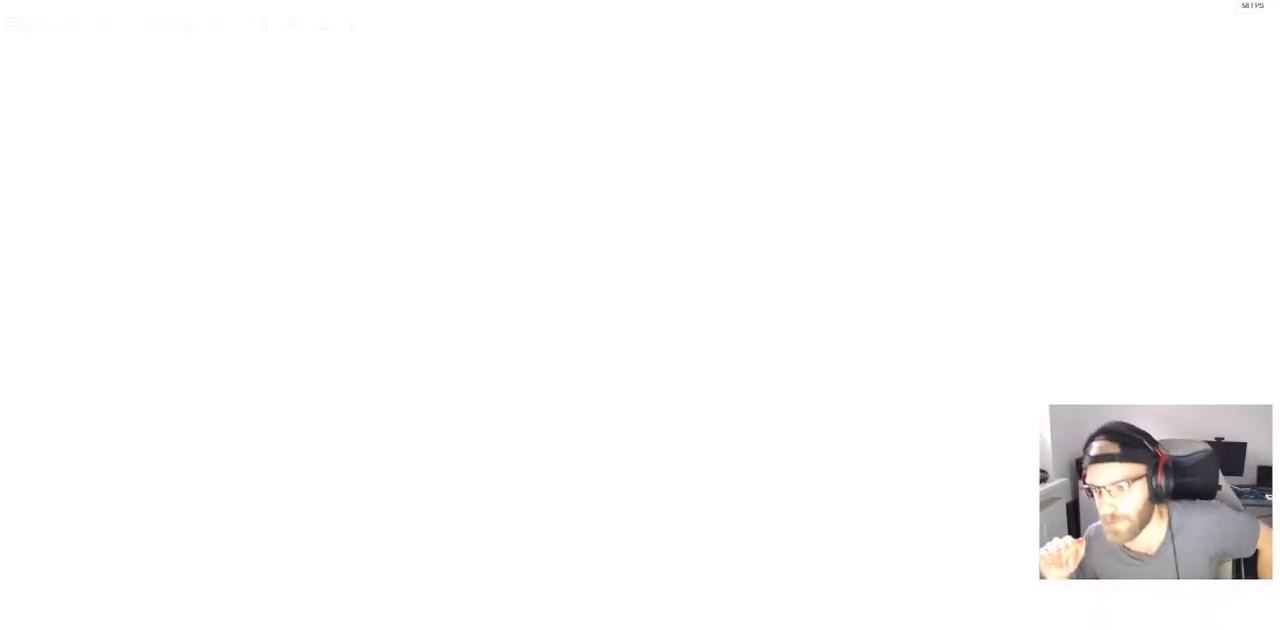
{"dt_ms": 500, "buttons": [], "left_stick": "center", "right_stick": "center", "events": []}
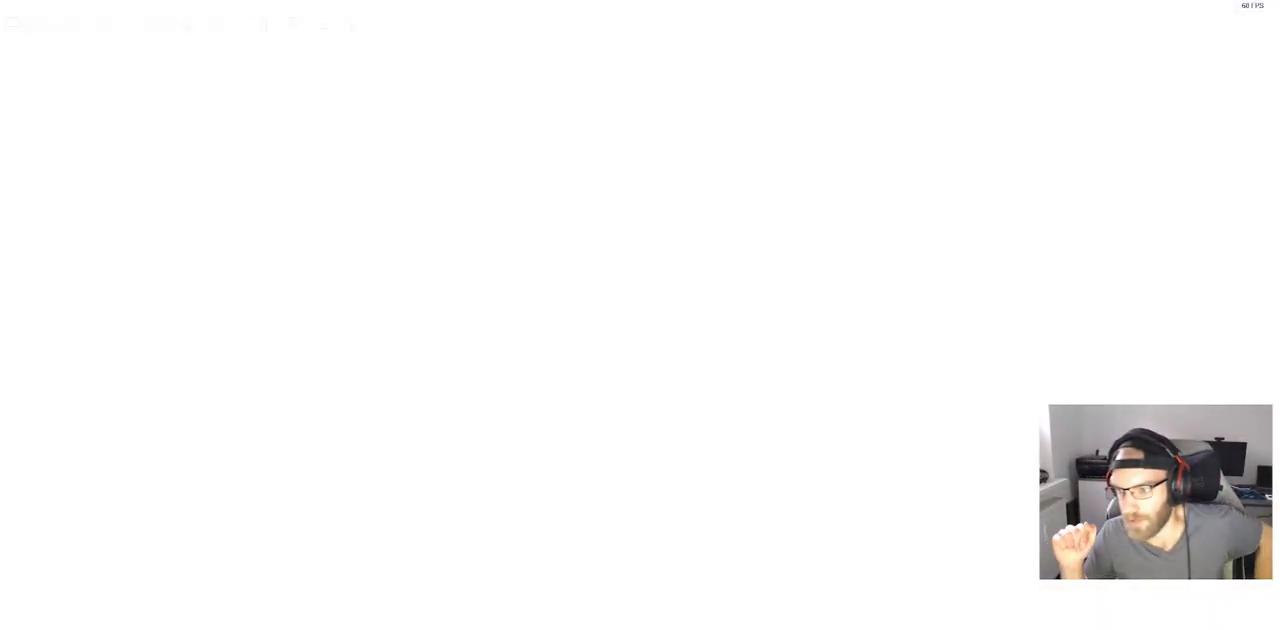
{"dt_ms": 500, "buttons": [], "left_stick": "center", "right_stick": "center", "events": []}
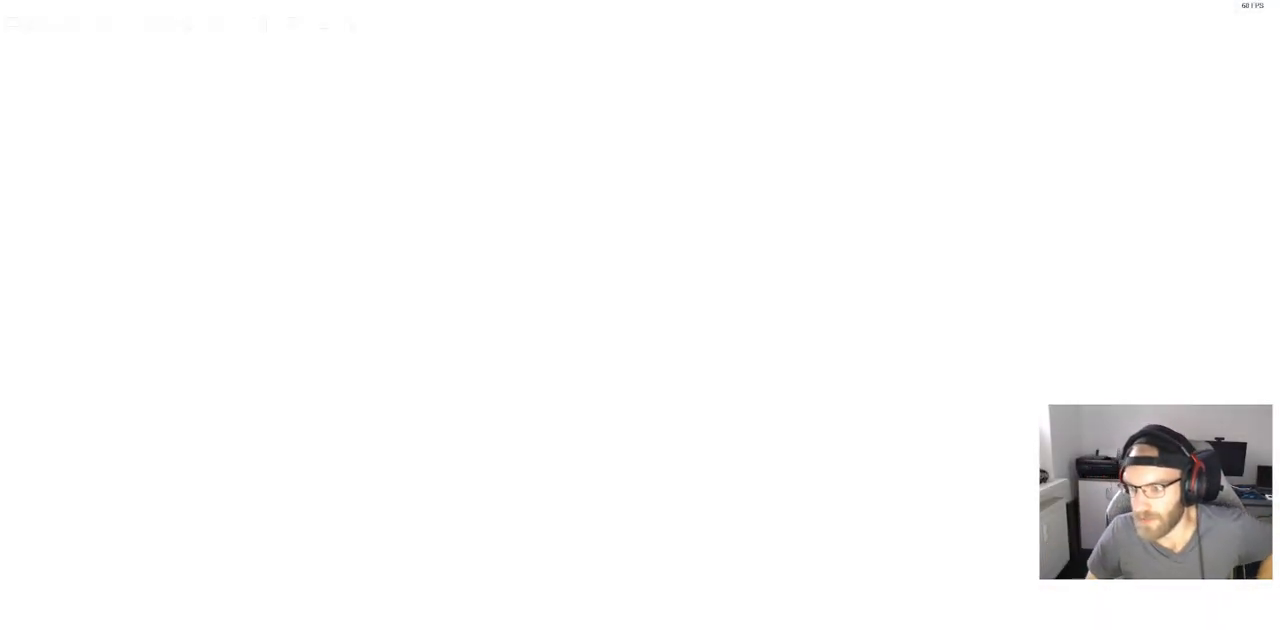
{"dt_ms": 500, "buttons": [], "left_stick": "center", "right_stick": "center", "events": []}
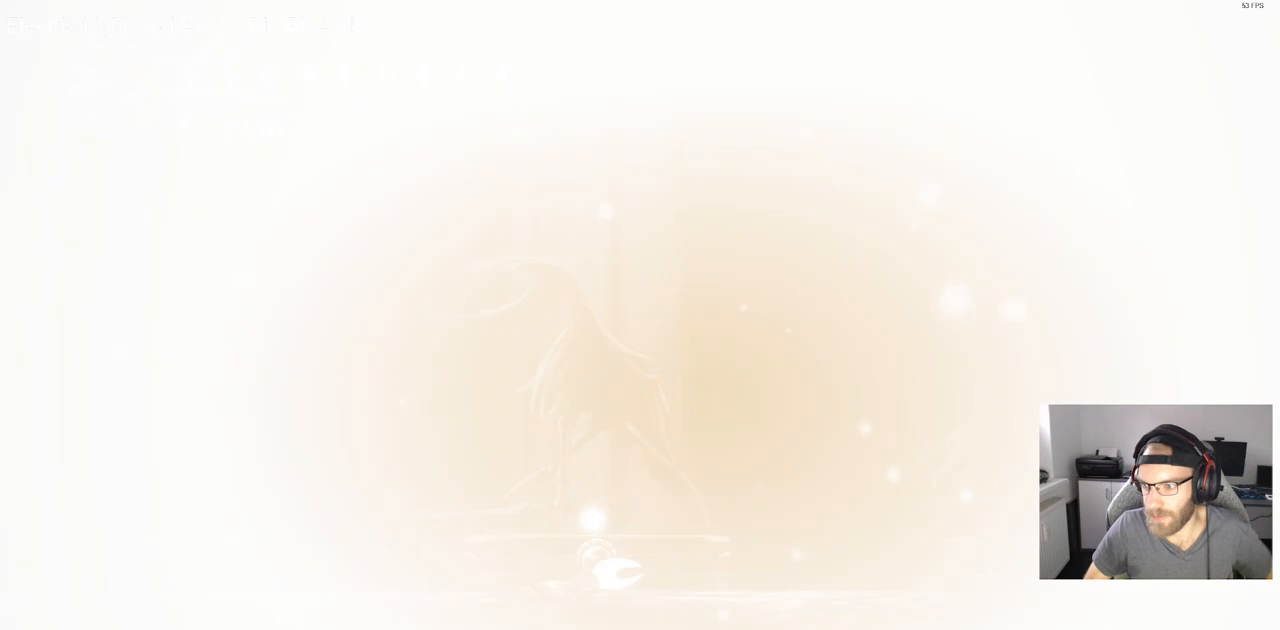
{"dt_ms": 500, "buttons": [], "left_stick": "center", "right_stick": "center", "events": []}
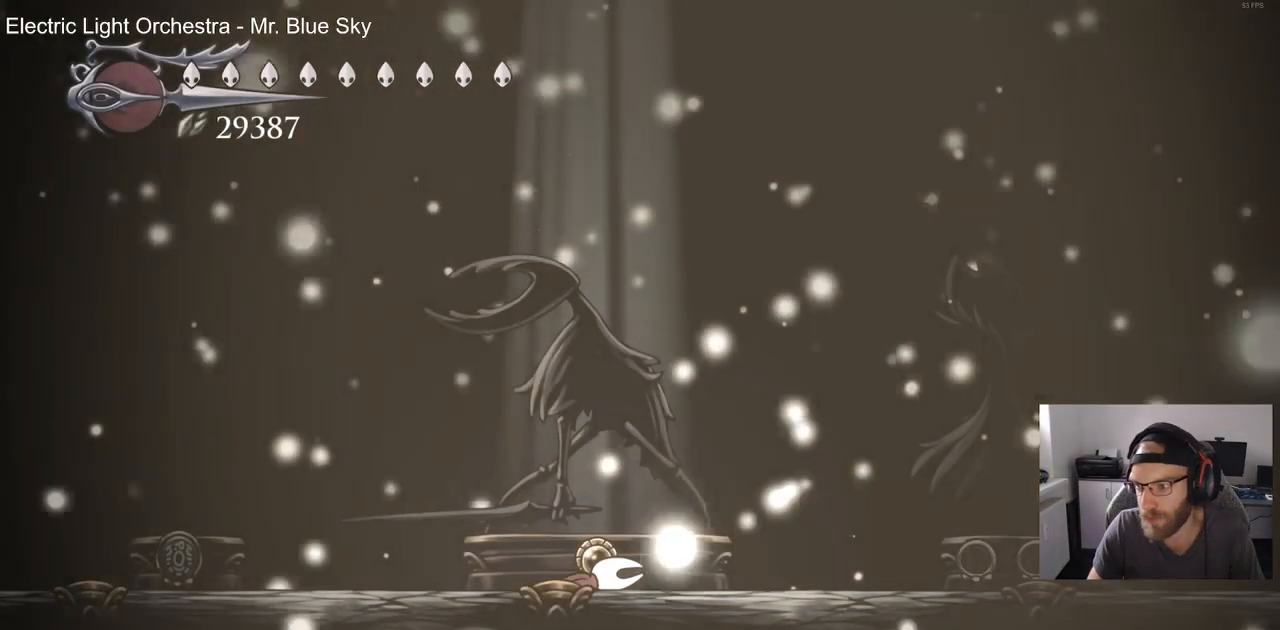
{"dt_ms": 500, "buttons": [], "left_stick": "center", "right_stick": "center", "events": [[333, "CROSS", "down"], [467, "CROSS", "up"]]}
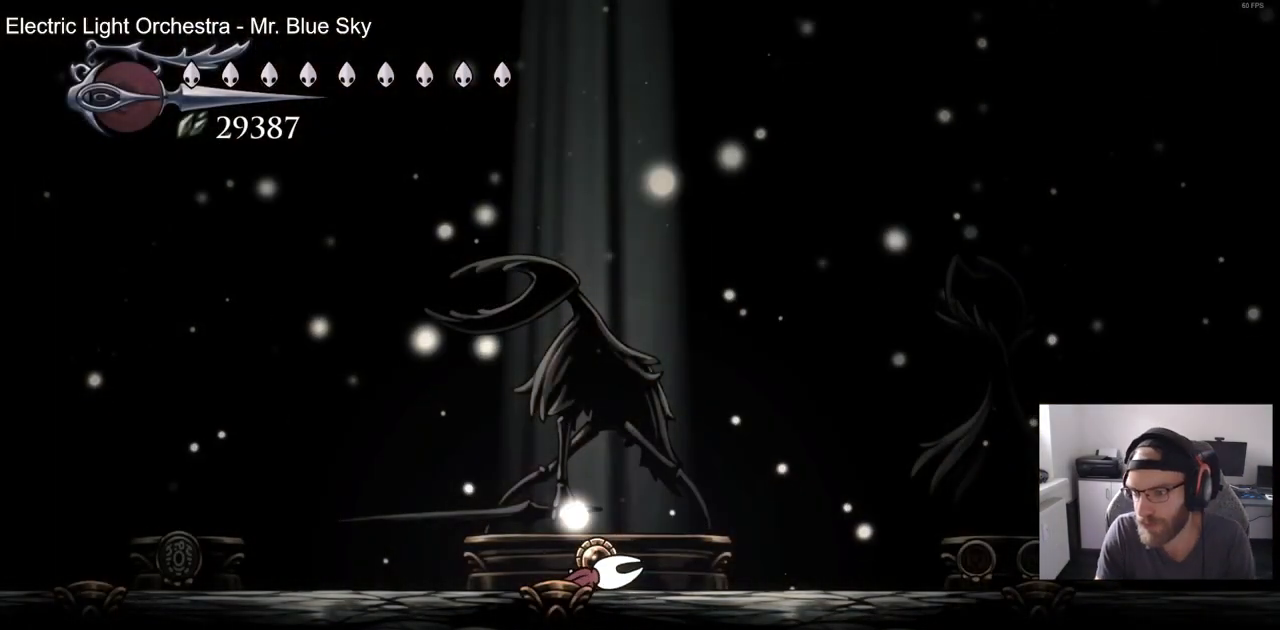
{"dt_ms": 500, "buttons": ["CROSS"], "left_stick": "center", "right_stick": "center", "events": [[217, "CROSS", "down"], [350, "CROSS", "up"], [467, "CROSS", "down"]]}
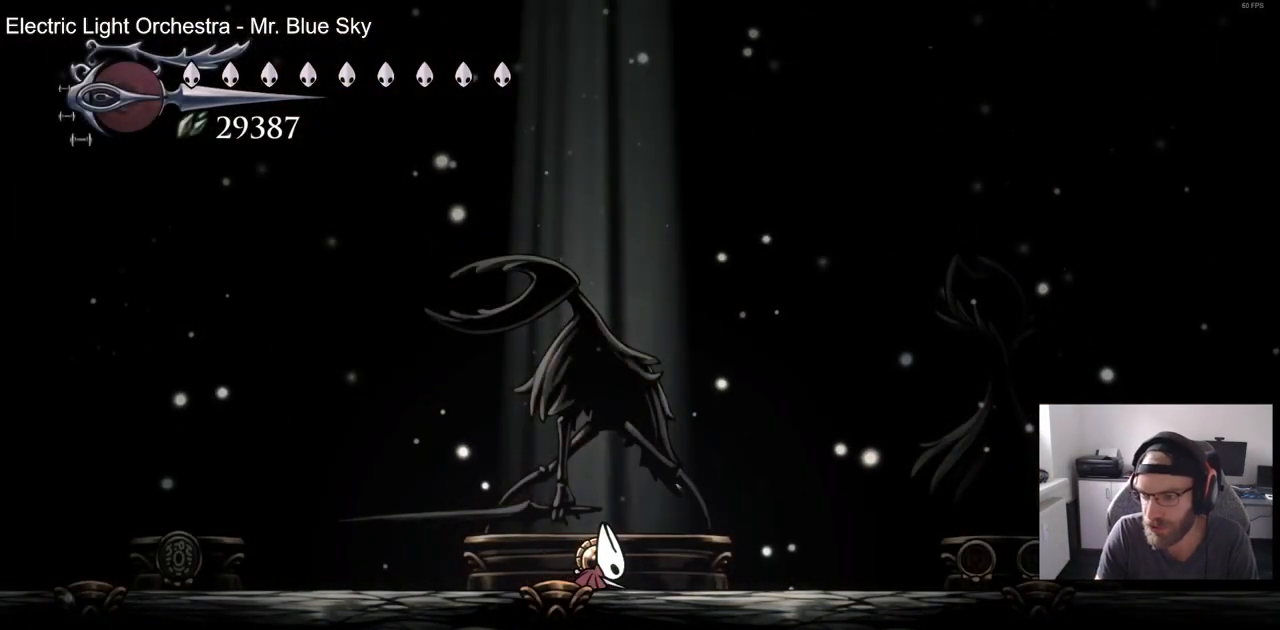
{"dt_ms": 500, "buttons": [], "left_stick": "center", "right_stick": "center", "events": [[100, "CROSS", "up"]]}
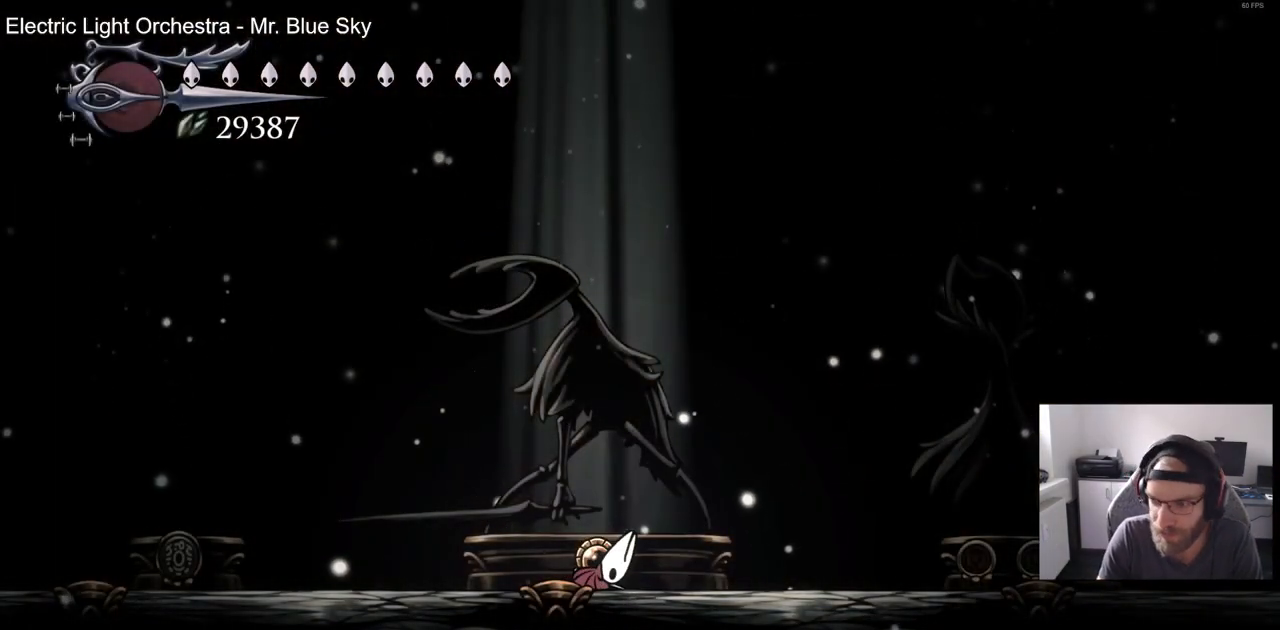
{"dt_ms": 500, "buttons": [], "left_stick": "center", "right_stick": "center", "events": [[17, "DPAD_RIGHT", "down"], [117, "DPAD_RIGHT", "up"]]}
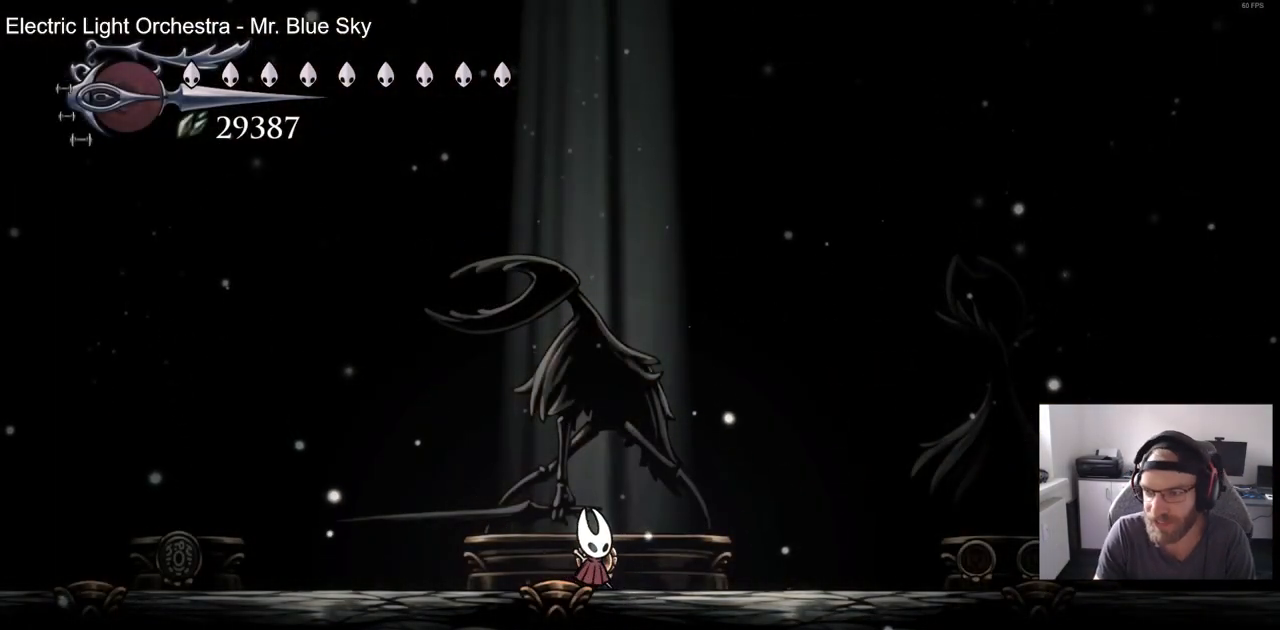
{"dt_ms": 500, "buttons": [], "left_stick": "center", "right_stick": "center", "events": [[50, "DPAD_UP", "down"], [183, "DPAD_UP", "up"], [300, "DPAD_UP", "down"], [400, "DPAD_UP", "up"]]}
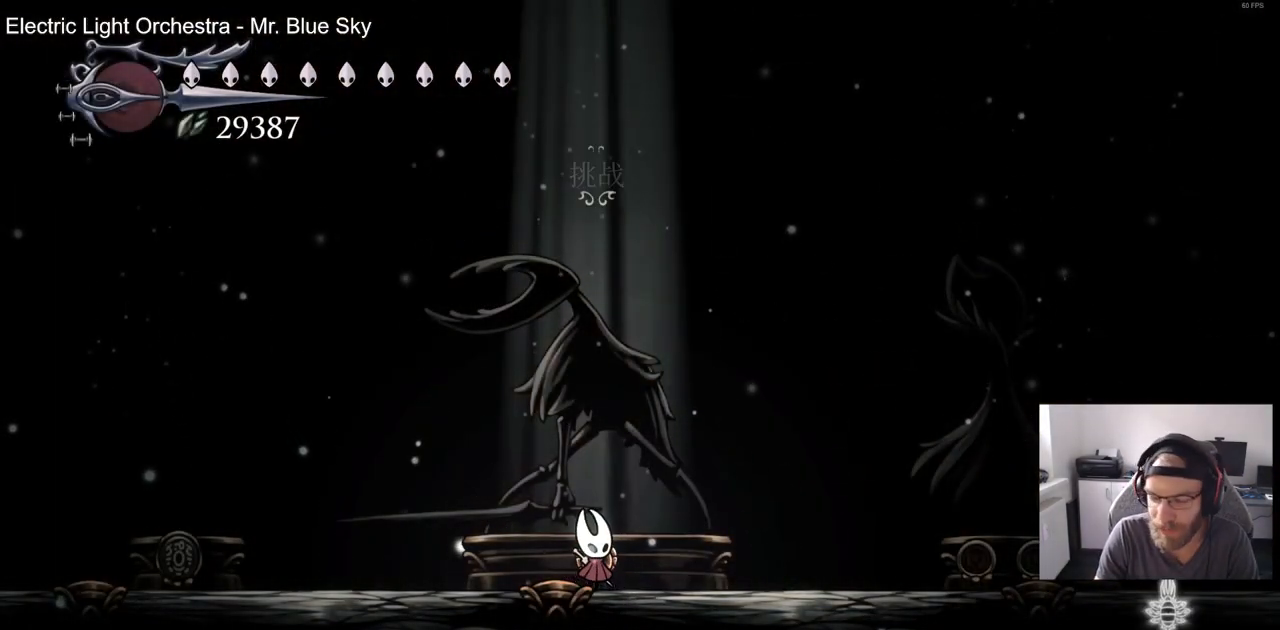
{"dt_ms": 500, "buttons": ["DPAD_UP"], "left_stick": "center", "right_stick": "center", "events": [[17, "DPAD_UP", "down"], [133, "DPAD_UP", "up"], [217, "DPAD_UP", "down"], [350, "DPAD_UP", "up"], [450, "DPAD_UP", "down"]]}
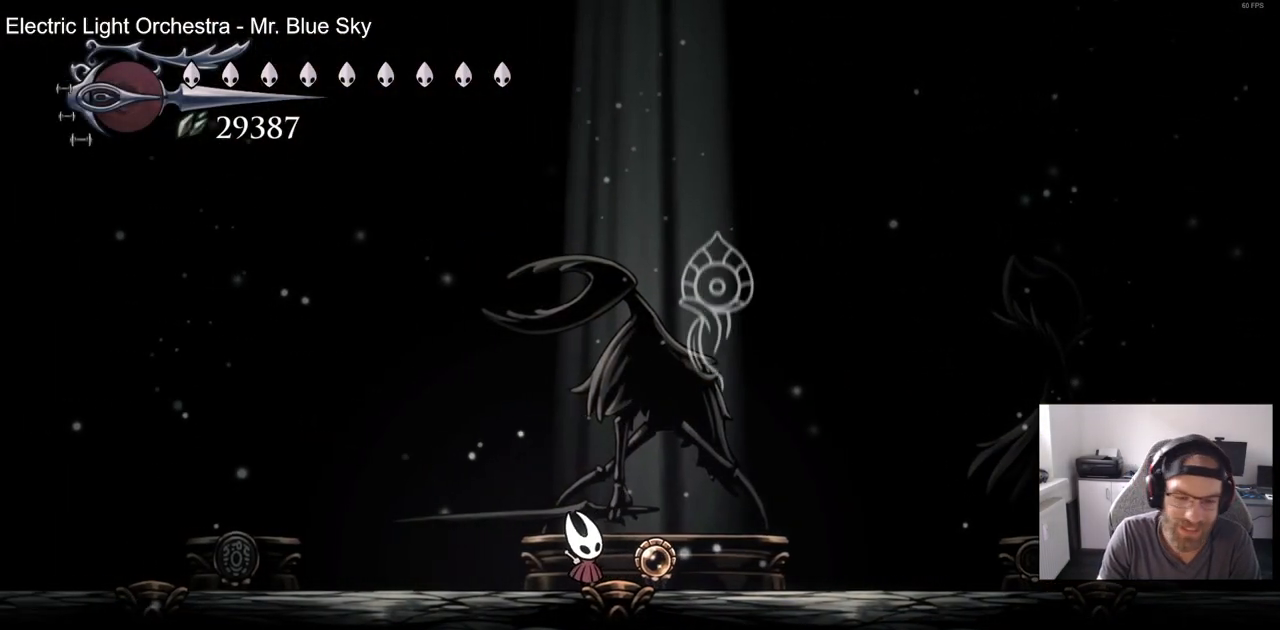
{"dt_ms": 500, "buttons": [], "left_stick": "center", "right_stick": "center", "events": [[50, "DPAD_UP", "up"]]}
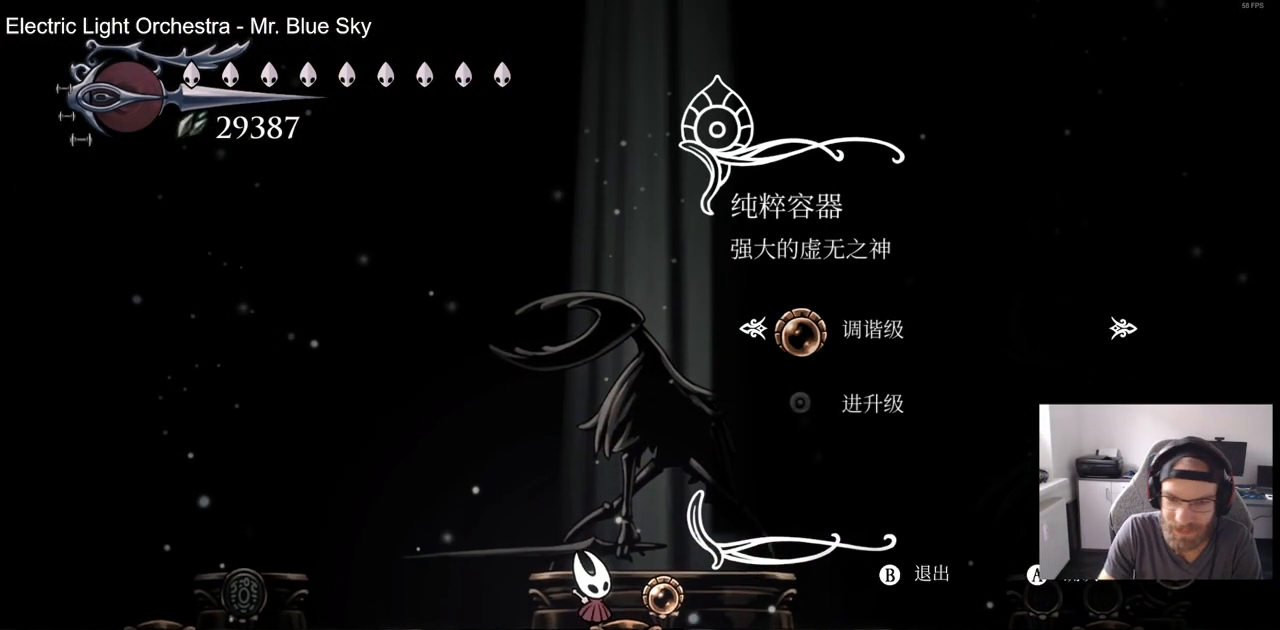
{"dt_ms": 500, "buttons": [], "left_stick": "center", "right_stick": "center", "events": [[17, "DPAD_DOWN", "down"], [133, "DPAD_DOWN", "up"], [183, "CROSS", "down"], [283, "CROSS", "up"]]}
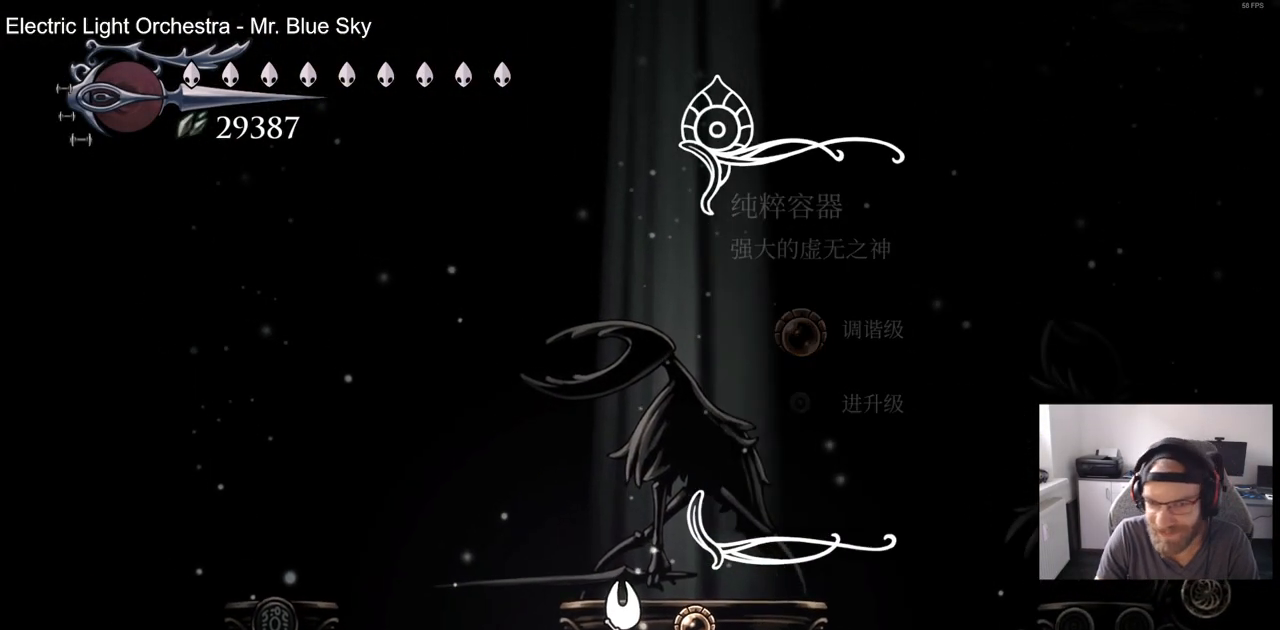
{"dt_ms": 500, "buttons": [], "left_stick": "center", "right_stick": "center", "events": []}
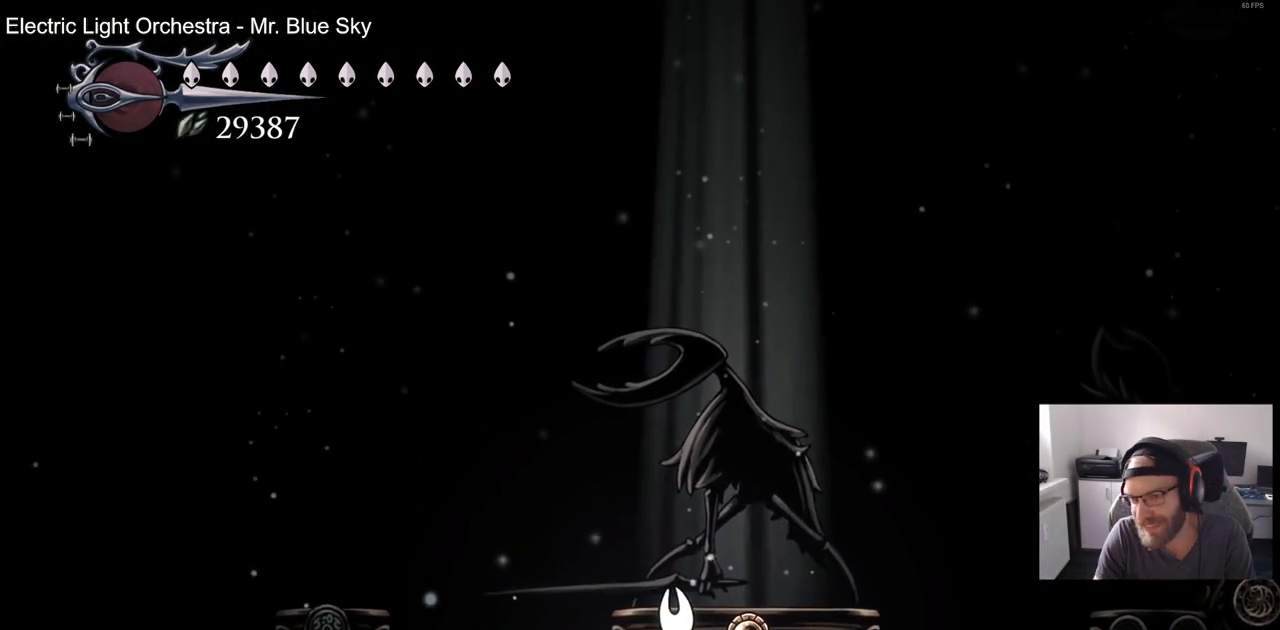
{"dt_ms": 500, "buttons": [], "left_stick": "center", "right_stick": "center", "events": []}
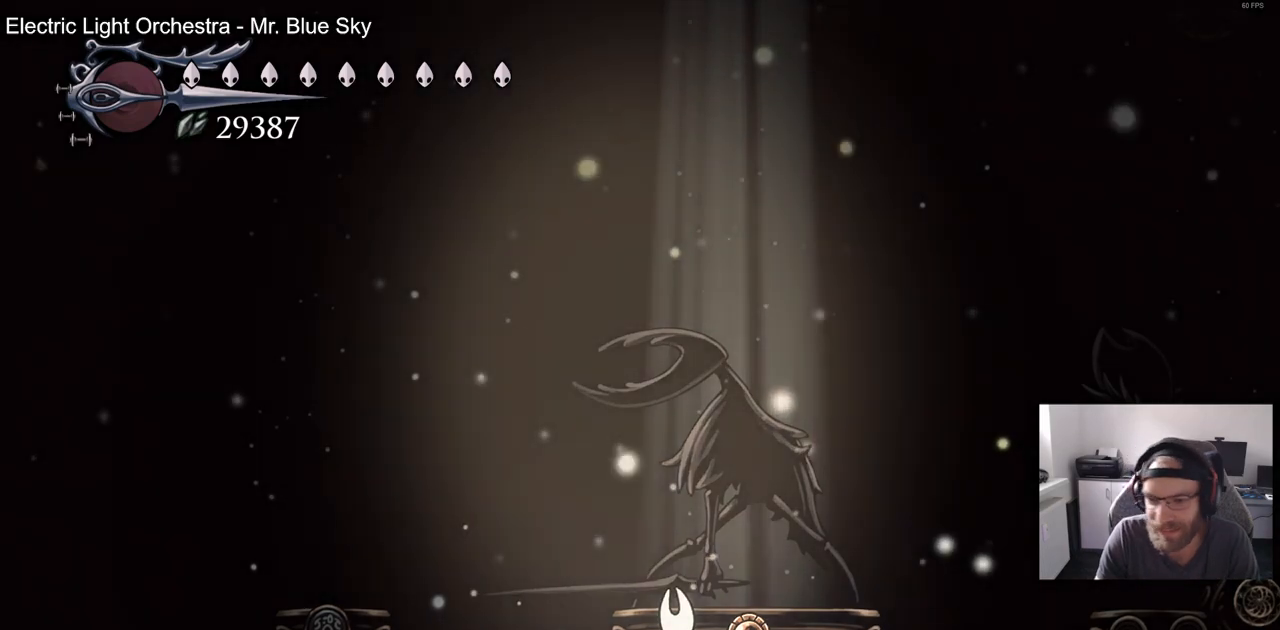
{"dt_ms": 500, "buttons": [], "left_stick": "center", "right_stick": "center", "events": []}